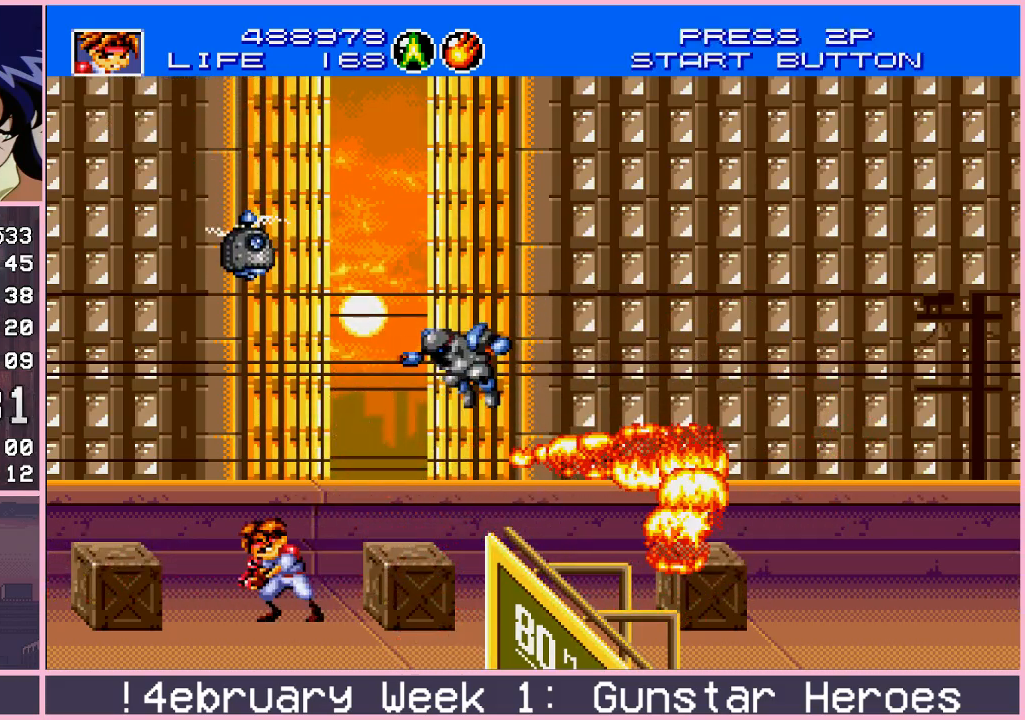
Gameplay with a controller (arcade stick); each line is a JSON object with the inputs held at the frame after it. "events" lists button and stick changes between this image and that frame as [ms after this image, input, new state], when the widget could be followed in between. Not read: L3 R3.
{"buttons": ["CROSS"], "left_stick": "right", "events": [[67, "left_stick", "left"], [183, "left_stick", "up"], [233, "left_stick", "right"], [300, "left_stick", "down"], [500, "left_stick", "right"]]}
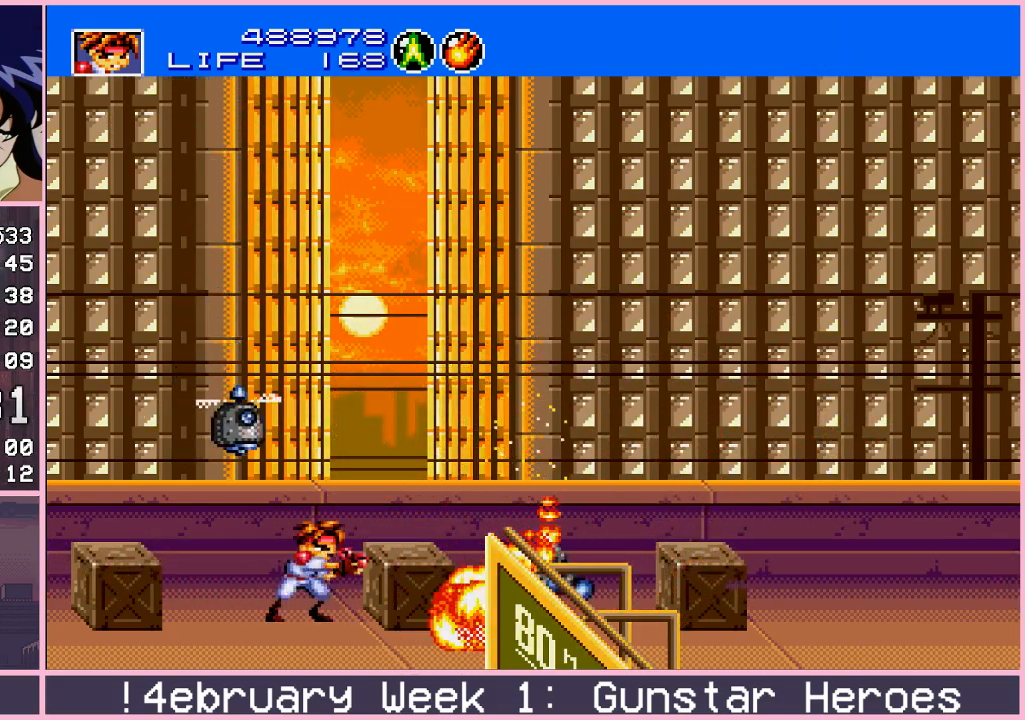
{"buttons": ["CROSS"], "left_stick": "up", "events": [[133, "left_stick", "left"], [200, "left_stick", "down"], [300, "left_stick", "up"], [400, "left_stick", "down"], [450, "left_stick", "right"], [500, "left_stick", "up"]]}
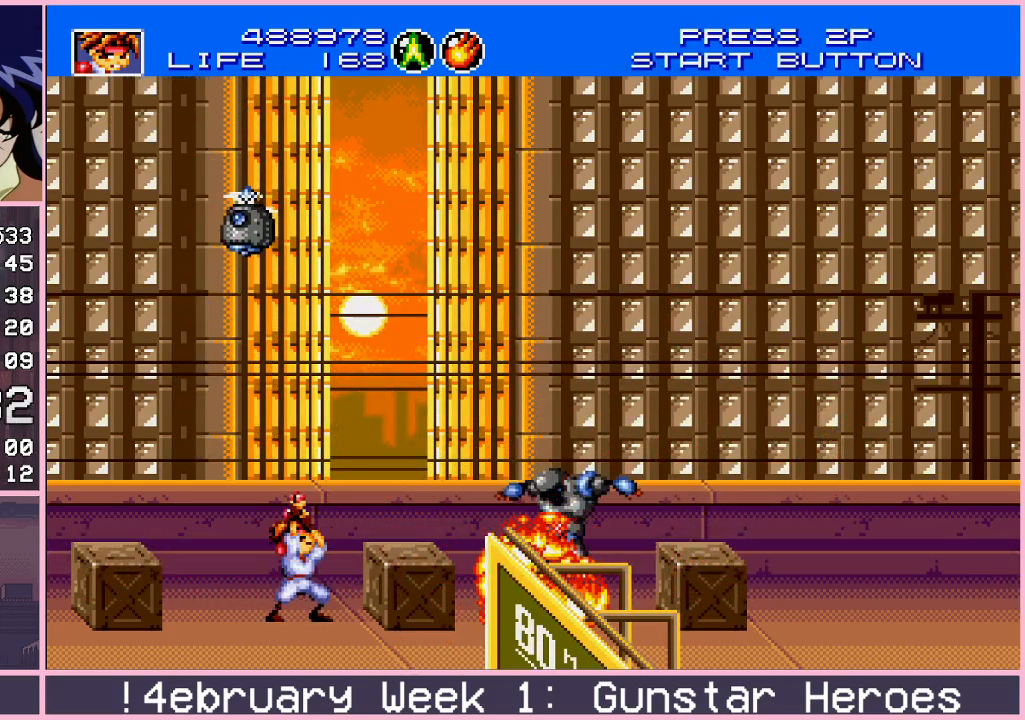
{"buttons": ["CROSS"], "left_stick": "up-right", "events": [[83, "left_stick", "down"], [150, "CROSS", "up"], [183, "left_stick", "center"], [433, "CROSS", "down"], [483, "left_stick", "up-right"]]}
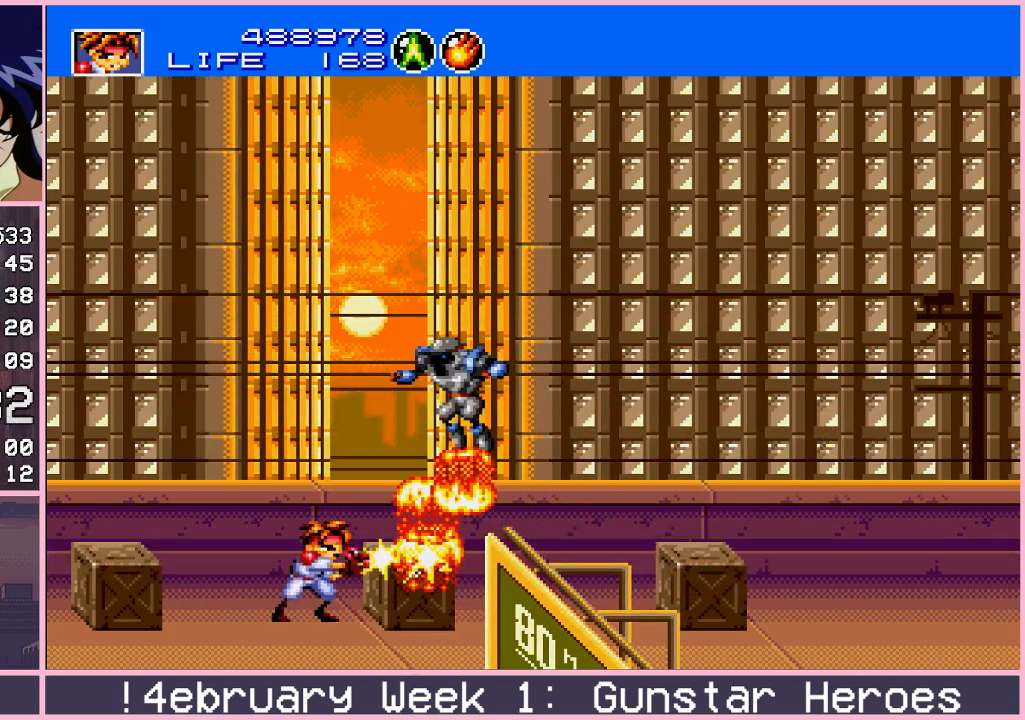
{"buttons": ["CROSS"], "left_stick": "down-left", "events": [[150, "left_stick", "up-left"], [250, "left_stick", "down-left"], [350, "left_stick", "down-right"], [450, "left_stick", "down-left"]]}
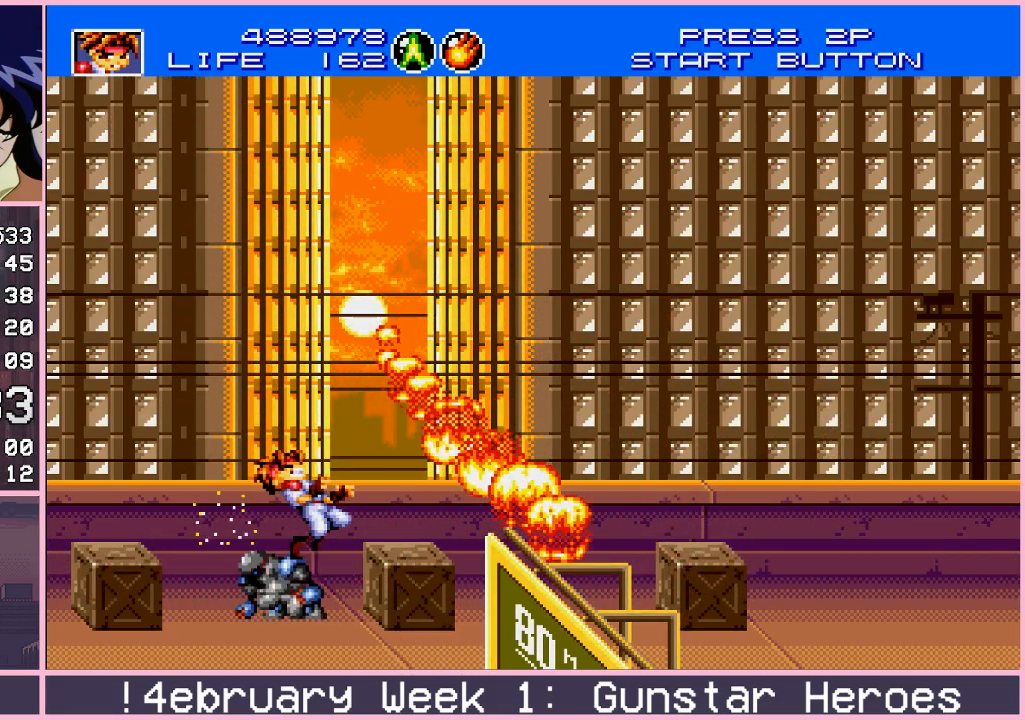
{"buttons": ["CROSS"], "left_stick": "down", "events": [[217, "left_stick", "up-right"], [350, "left_stick", "down"]]}
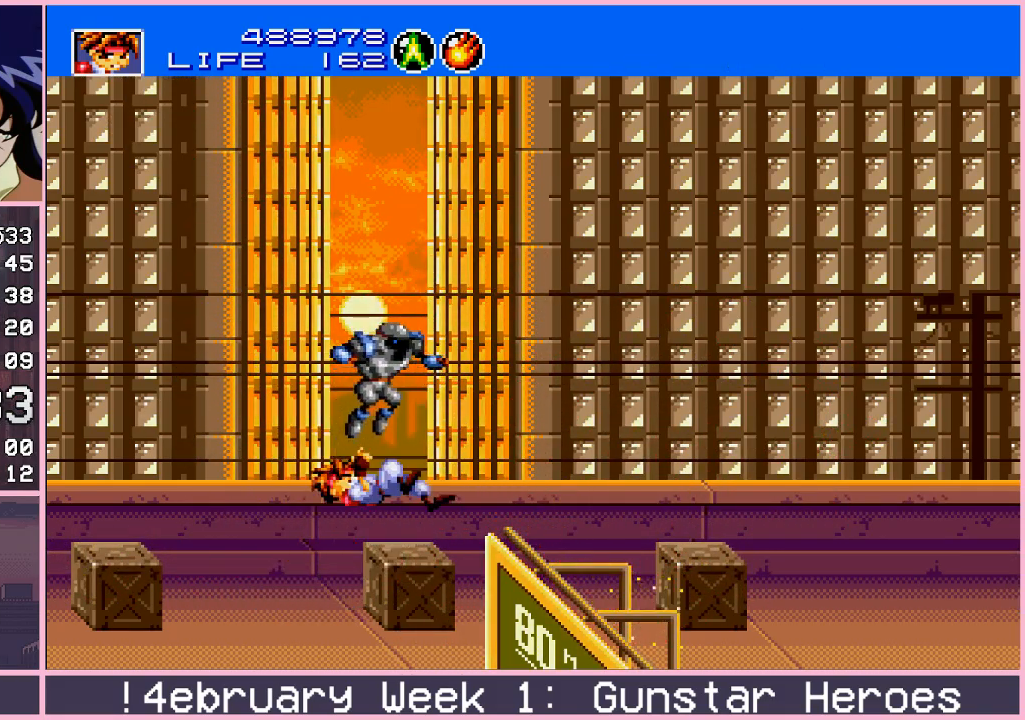
{"buttons": ["CROSS"], "left_stick": "down", "events": [[50, "left_stick", "right"], [100, "left_stick", "up"], [150, "left_stick", "up-right"], [267, "left_stick", "right"], [450, "left_stick", "down"]]}
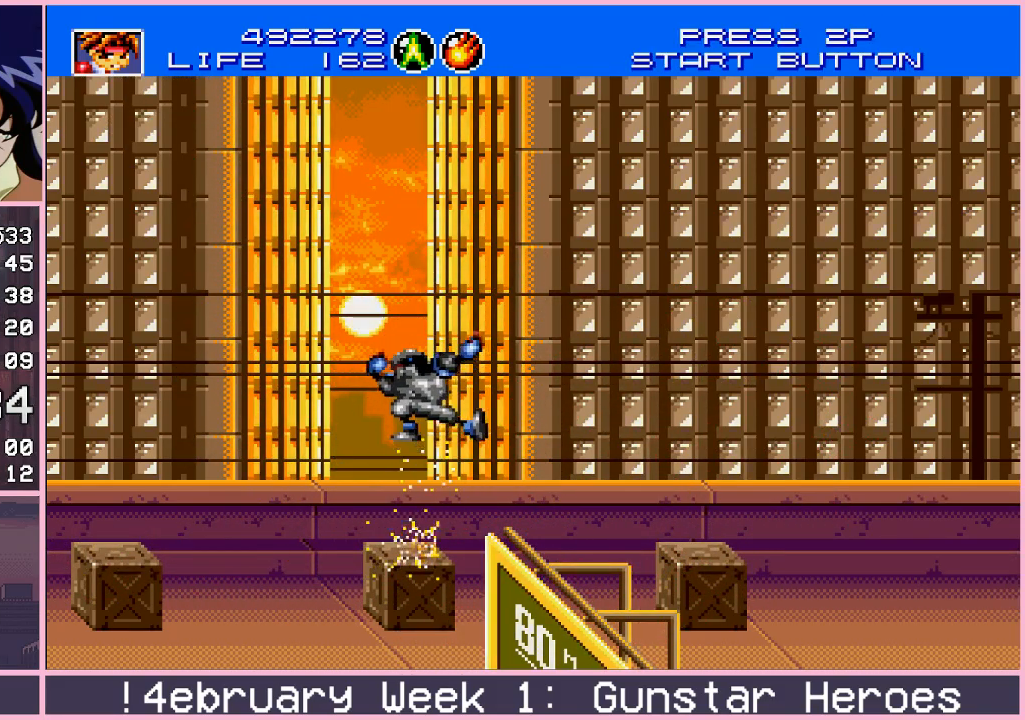
{"buttons": [], "left_stick": "center", "events": [[33, "left_stick", "left"], [117, "left_stick", "up"], [267, "left_stick", "center"], [283, "CROSS", "up"]]}
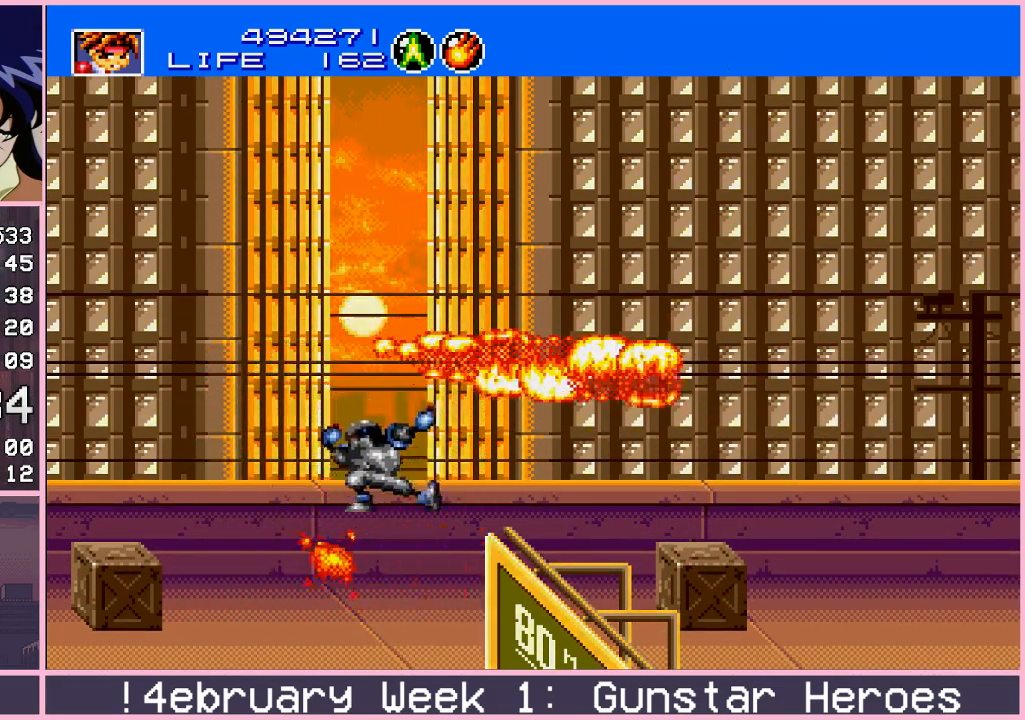
{"buttons": [], "left_stick": "center", "events": [[100, "left_stick", "left"], [267, "left_stick", "center"]]}
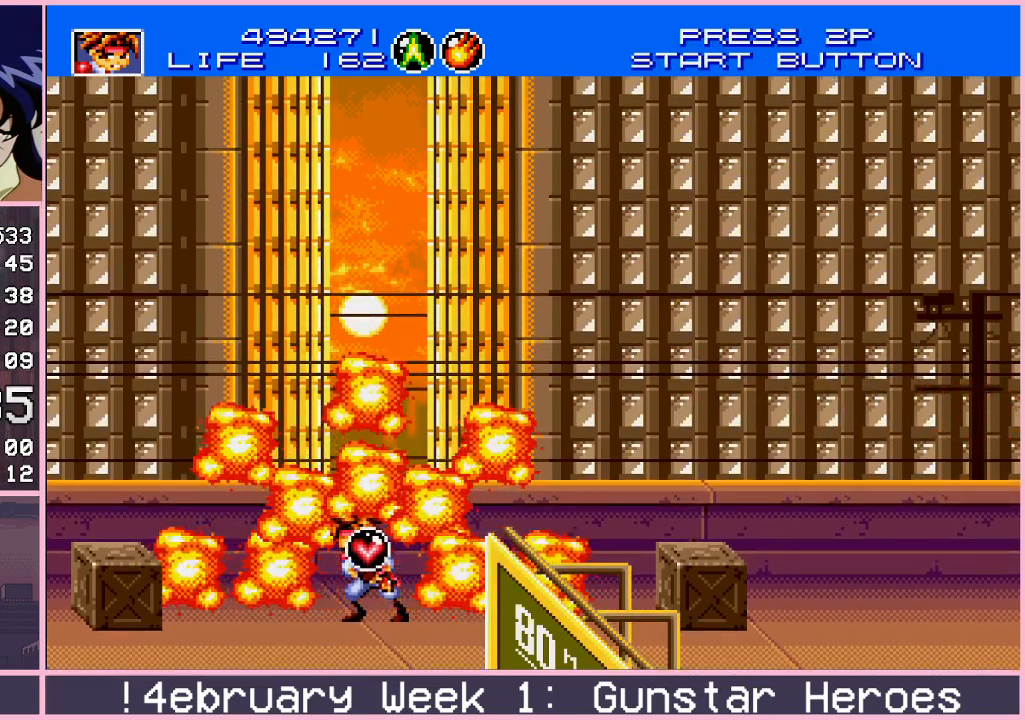
{"buttons": ["CIRCLE"], "left_stick": "up-right", "events": [[100, "left_stick", "down"], [133, "CROSS", "down"], [217, "CROSS", "up"], [233, "left_stick", "center"], [300, "left_stick", "up-right"], [367, "CIRCLE", "down"], [417, "CIRCLE", "up"], [483, "CIRCLE", "down"]]}
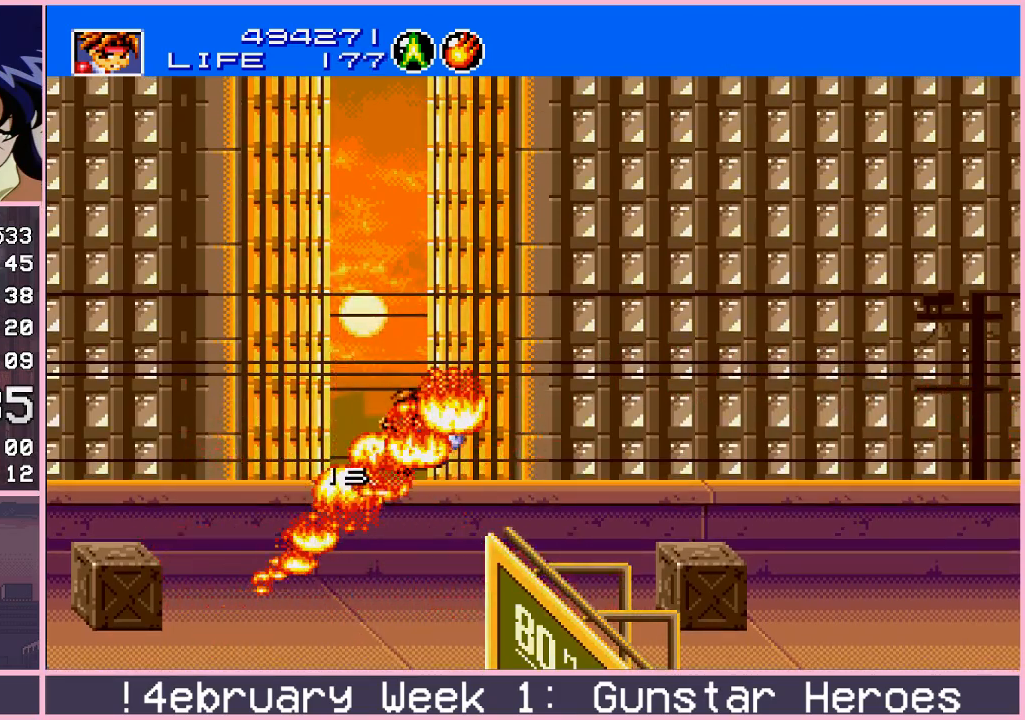
{"buttons": [], "left_stick": "up-right", "events": [[50, "CIRCLE", "up"], [300, "left_stick", "right"], [483, "left_stick", "up-right"]]}
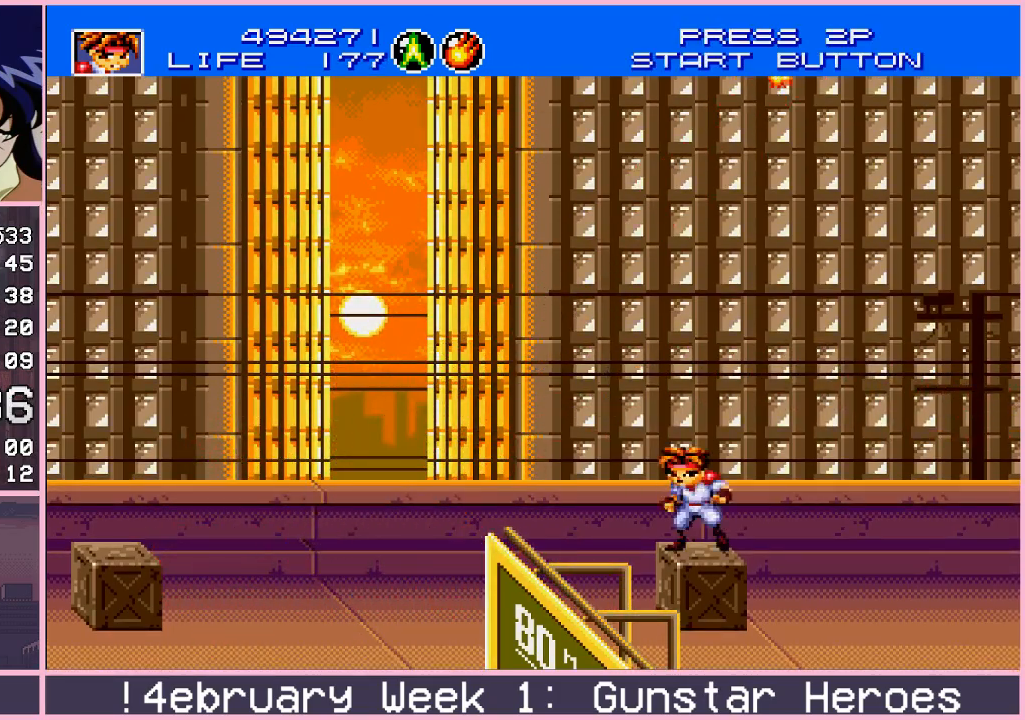
{"buttons": [], "left_stick": "right", "events": [[50, "CIRCLE", "down"], [117, "CIRCLE", "up"], [183, "CIRCLE", "down"], [200, "CIRCLE", "up"], [333, "left_stick", "center"], [483, "left_stick", "right"]]}
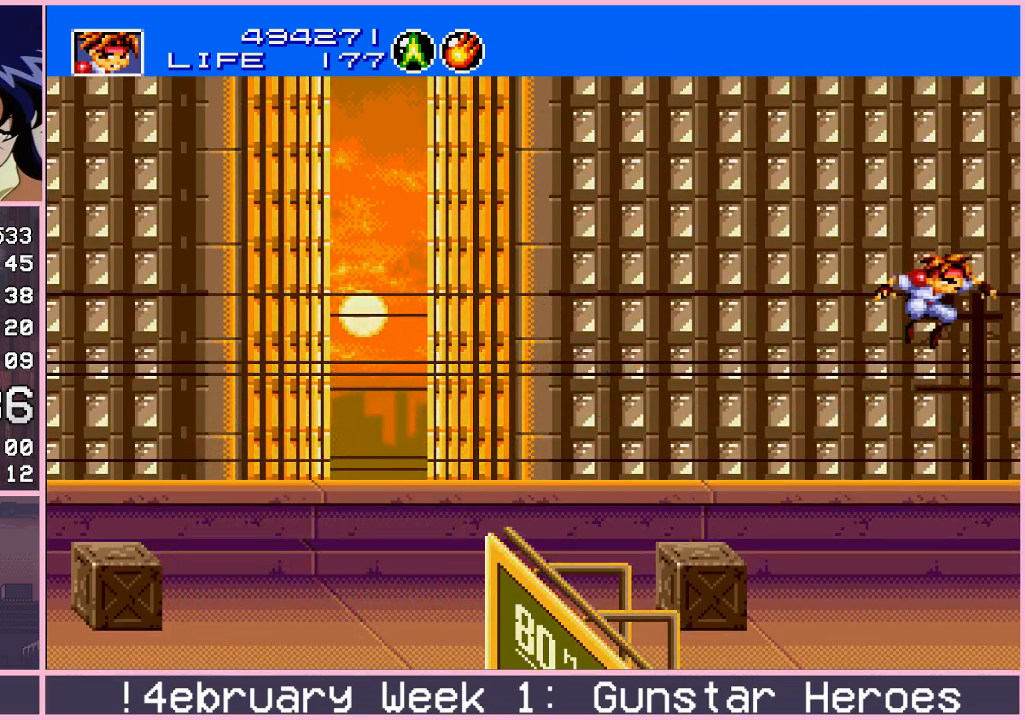
{"buttons": [], "left_stick": "right", "events": []}
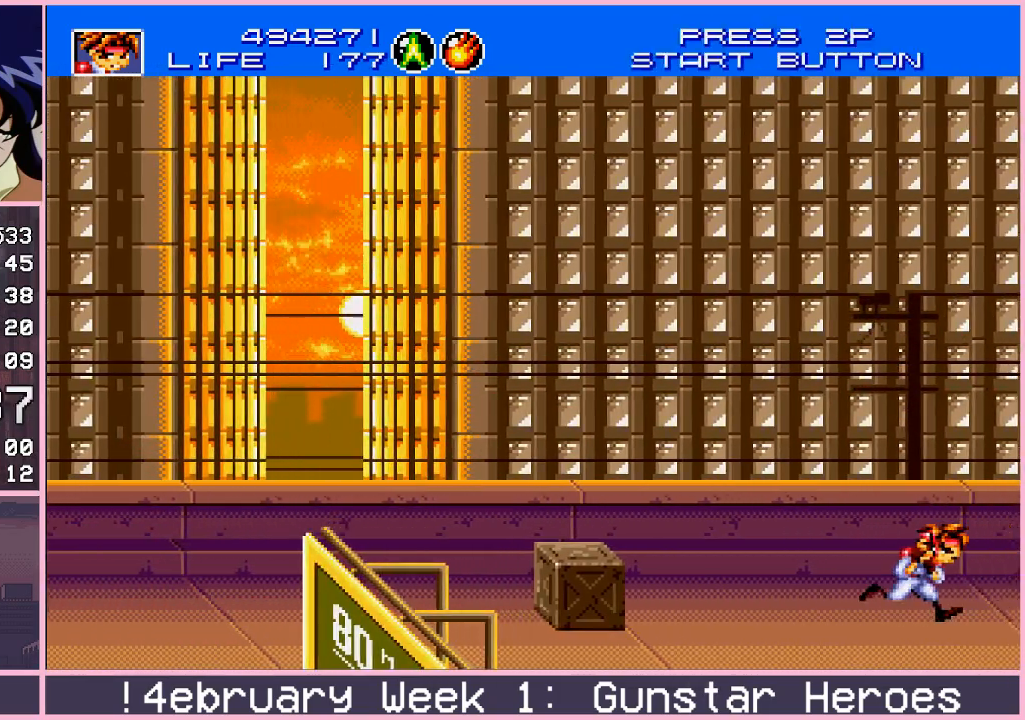
{"buttons": [], "left_stick": "up-right", "events": [[100, "left_stick", "up-right"], [200, "CIRCLE", "down"], [250, "CIRCLE", "up"], [317, "CIRCLE", "down"], [383, "CIRCLE", "up"]]}
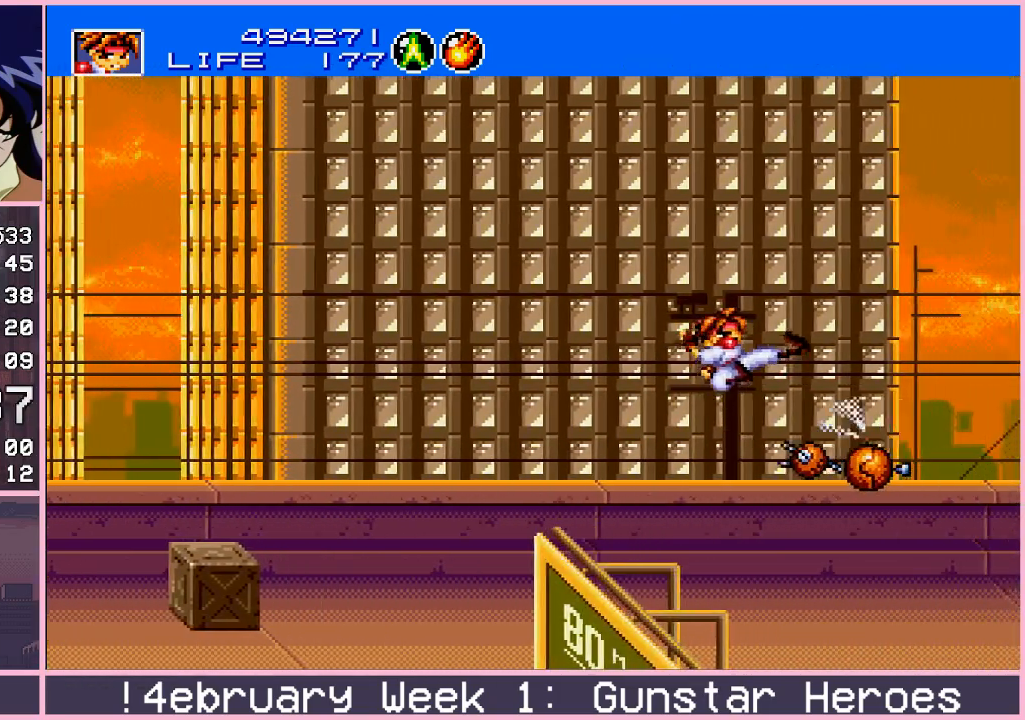
{"buttons": [], "left_stick": "down-right", "events": [[217, "CIRCLE", "down"], [217, "left_stick", "down-right"], [283, "CIRCLE", "up"], [350, "CIRCLE", "down"], [400, "CIRCLE", "up"], [467, "CIRCLE", "down"], [500, "CIRCLE", "up"]]}
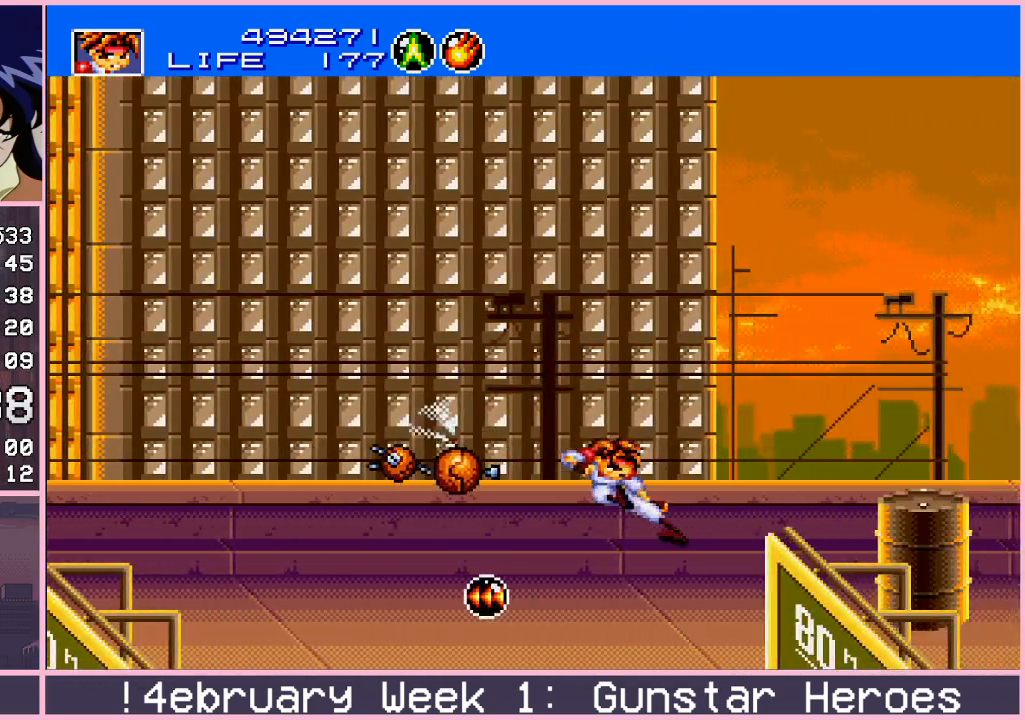
{"buttons": [], "left_stick": "right", "events": [[33, "left_stick", "right"], [150, "left_stick", "up-right"], [183, "CIRCLE", "down"], [233, "CIRCLE", "up"], [300, "CIRCLE", "down"], [333, "CIRCLE", "up"], [350, "left_stick", "right"]]}
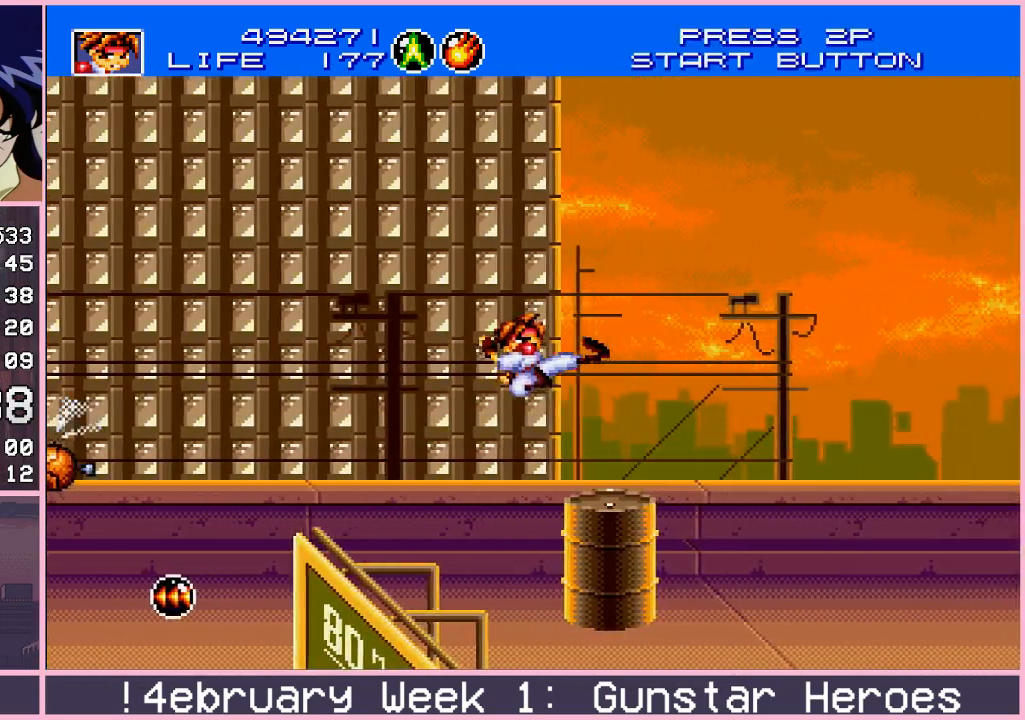
{"buttons": [], "left_stick": "right", "events": [[200, "CIRCLE", "down"], [283, "CIRCLE", "up"], [350, "CIRCLE", "down"], [383, "CIRCLE", "up"], [450, "CIRCLE", "down"], [500, "CIRCLE", "up"]]}
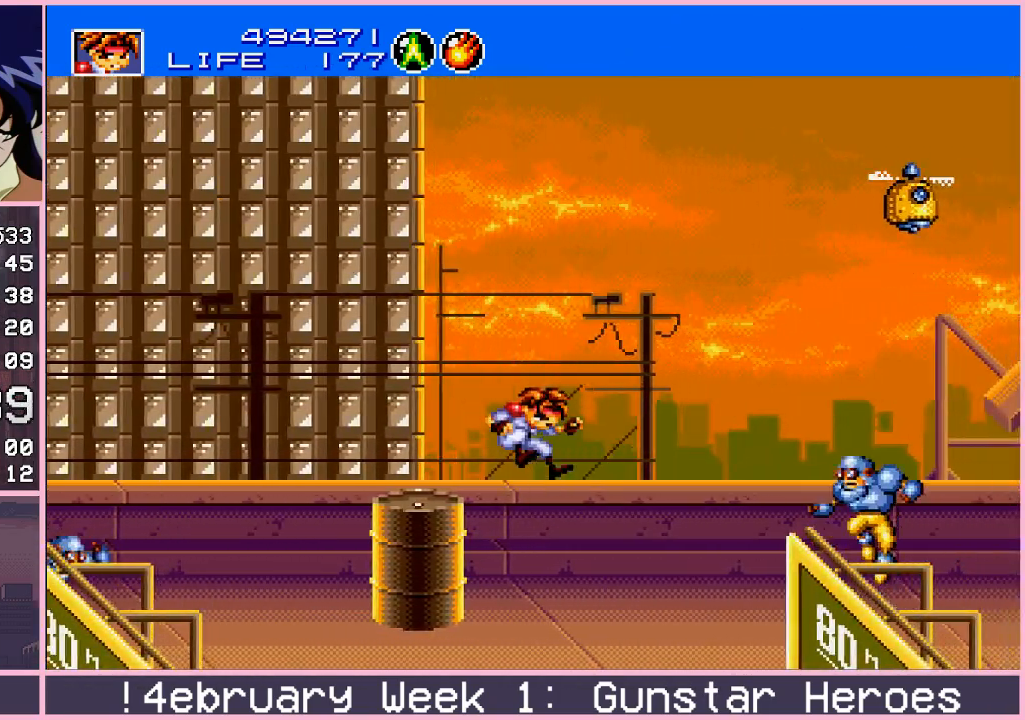
{"buttons": [], "left_stick": "right", "events": [[50, "CIRCLE", "down"], [117, "CIRCLE", "up"]]}
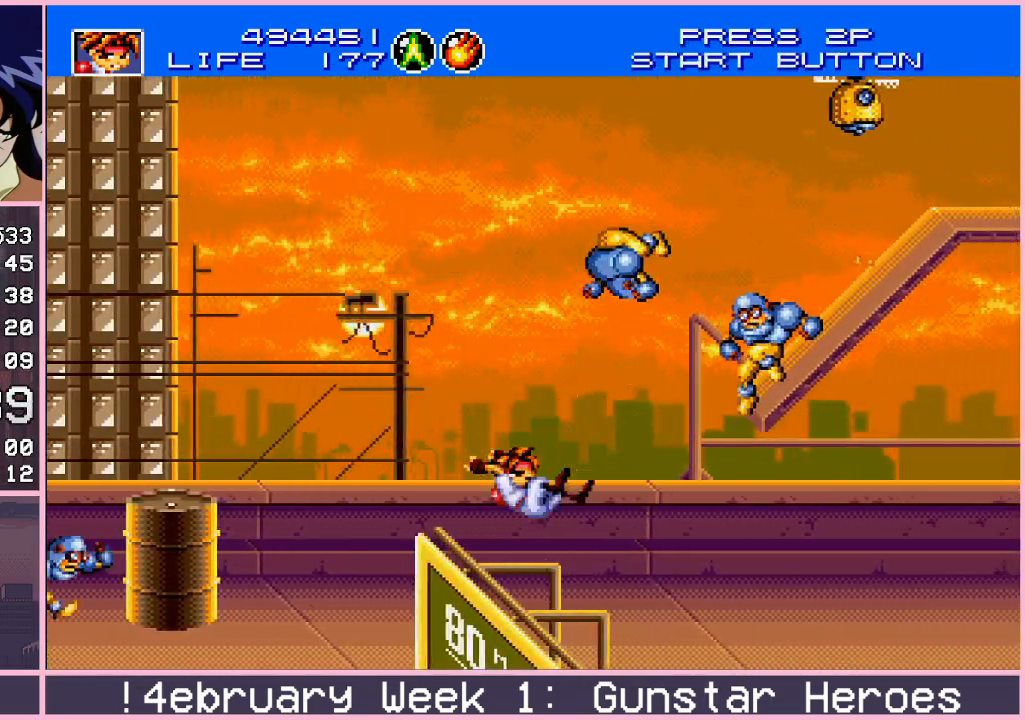
{"buttons": [], "left_stick": "right", "events": [[133, "CIRCLE", "down"], [167, "CIRCLE", "up"], [233, "CIRCLE", "down"], [283, "CIRCLE", "up"]]}
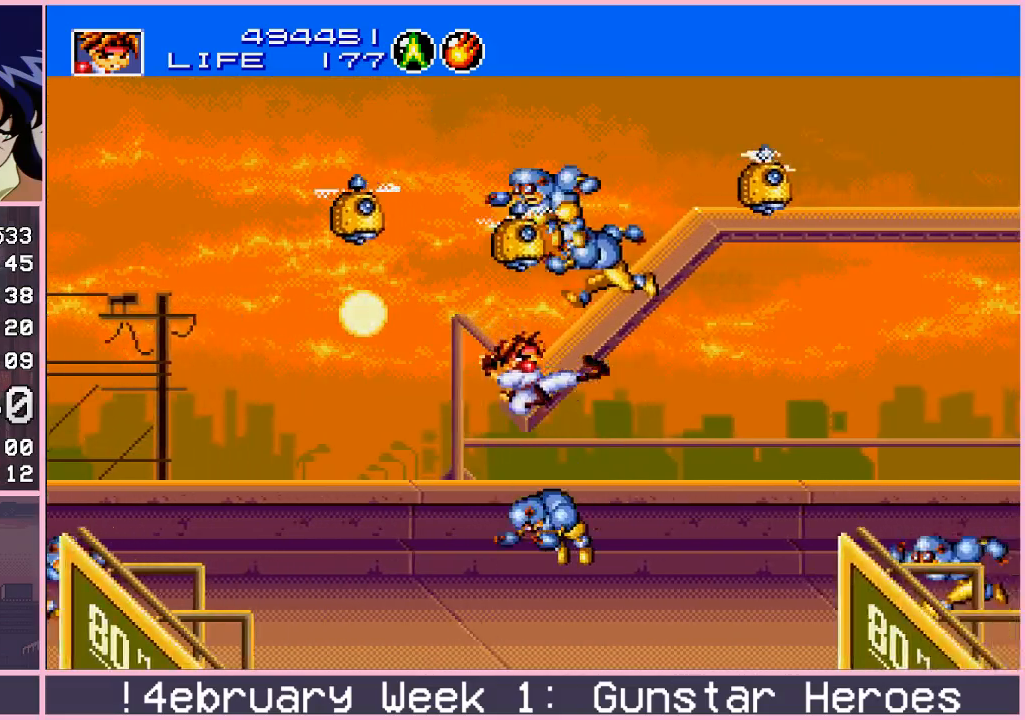
{"buttons": [], "left_stick": "right", "events": [[300, "CIRCLE", "down"], [350, "CIRCLE", "up"], [417, "CIRCLE", "down"], [467, "CIRCLE", "up"]]}
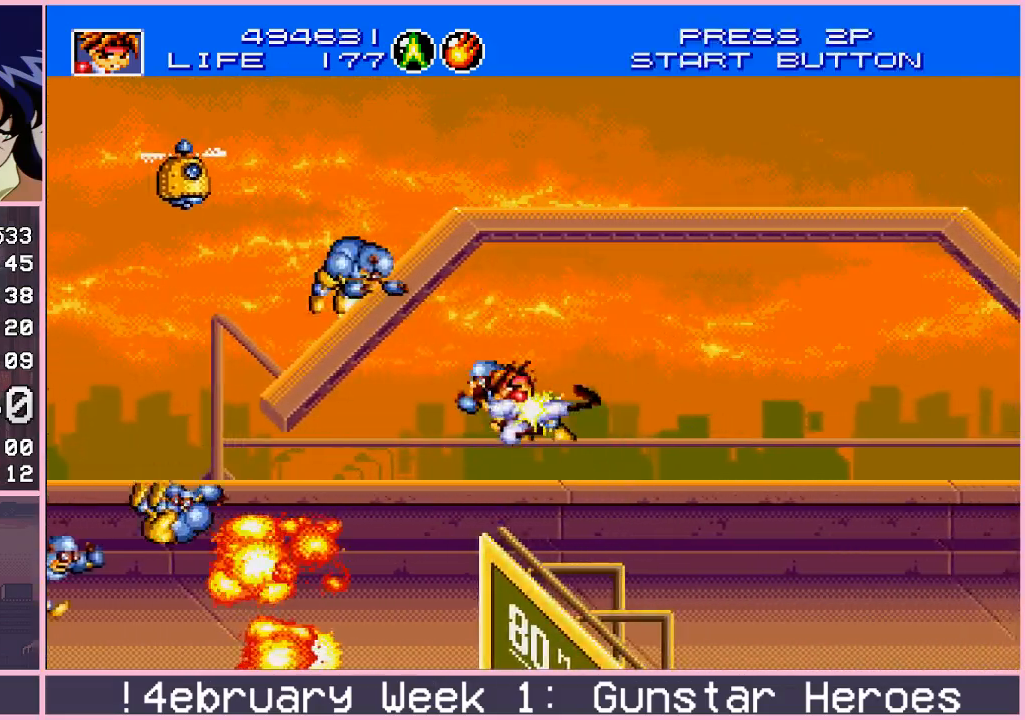
{"buttons": ["CIRCLE"], "left_stick": "right", "events": [[233, "left_stick", "down-right"], [283, "CROSS", "down"], [350, "left_stick", "right"], [367, "CROSS", "up"], [500, "CIRCLE", "down"]]}
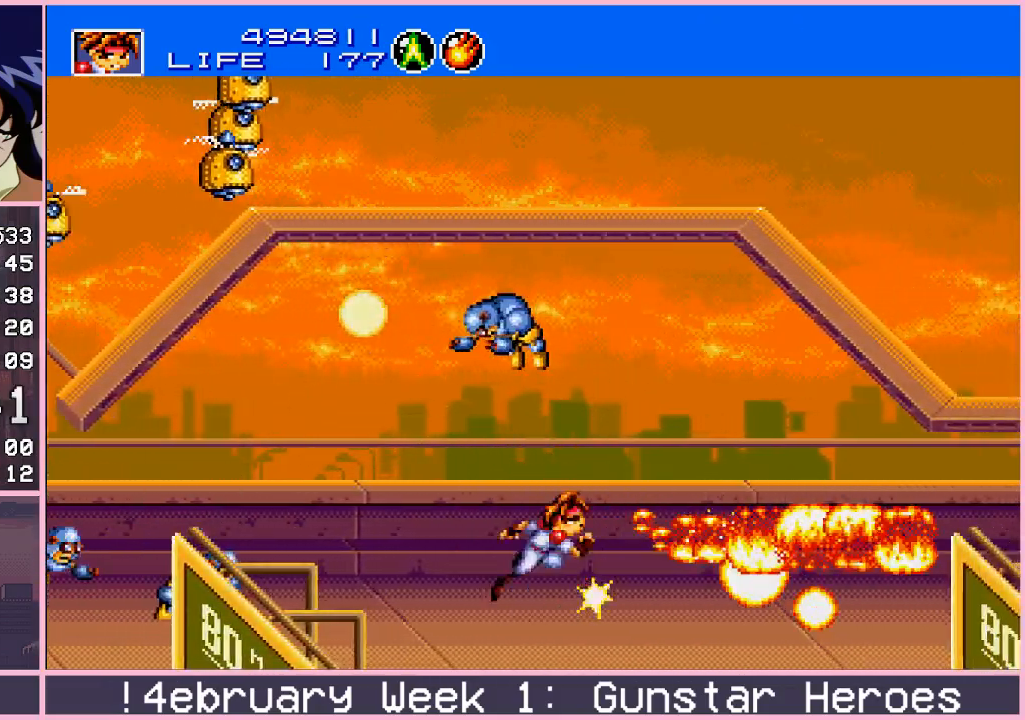
{"buttons": ["CROSS"], "left_stick": "down-right", "events": [[67, "CIRCLE", "up"], [117, "CIRCLE", "down"], [183, "CIRCLE", "up"], [367, "left_stick", "down-right"], [383, "CROSS", "down"]]}
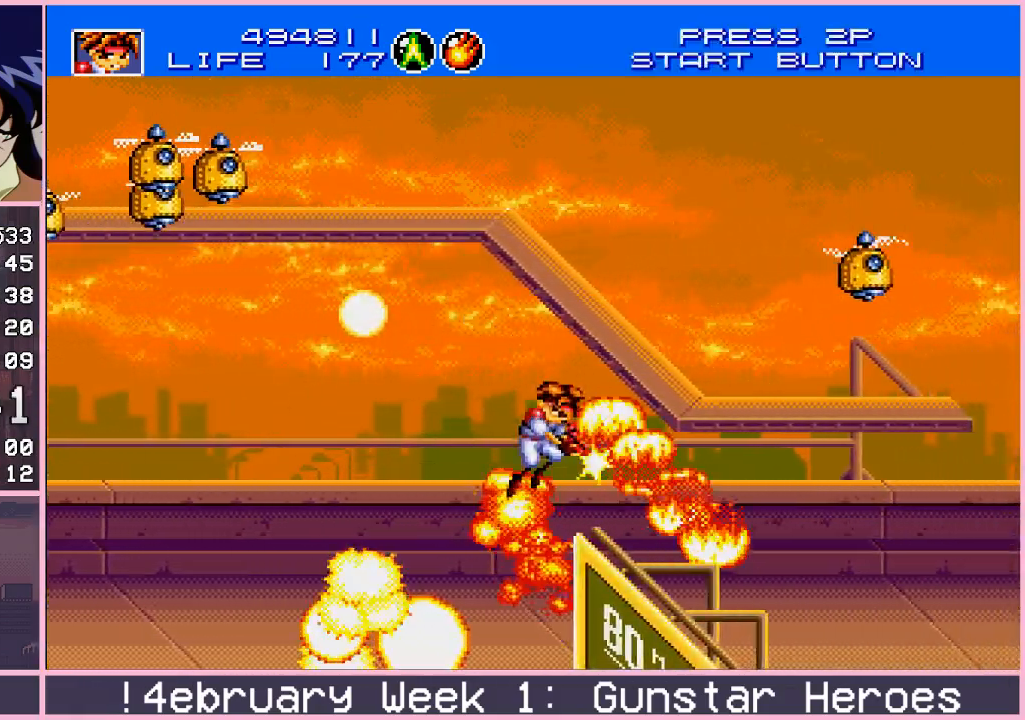
{"buttons": [], "left_stick": "up-right", "events": [[33, "left_stick", "right"], [83, "CROSS", "up"], [200, "CIRCLE", "down"], [267, "CIRCLE", "up"], [267, "left_stick", "up-right"], [317, "CIRCLE", "down"], [400, "CIRCLE", "up"]]}
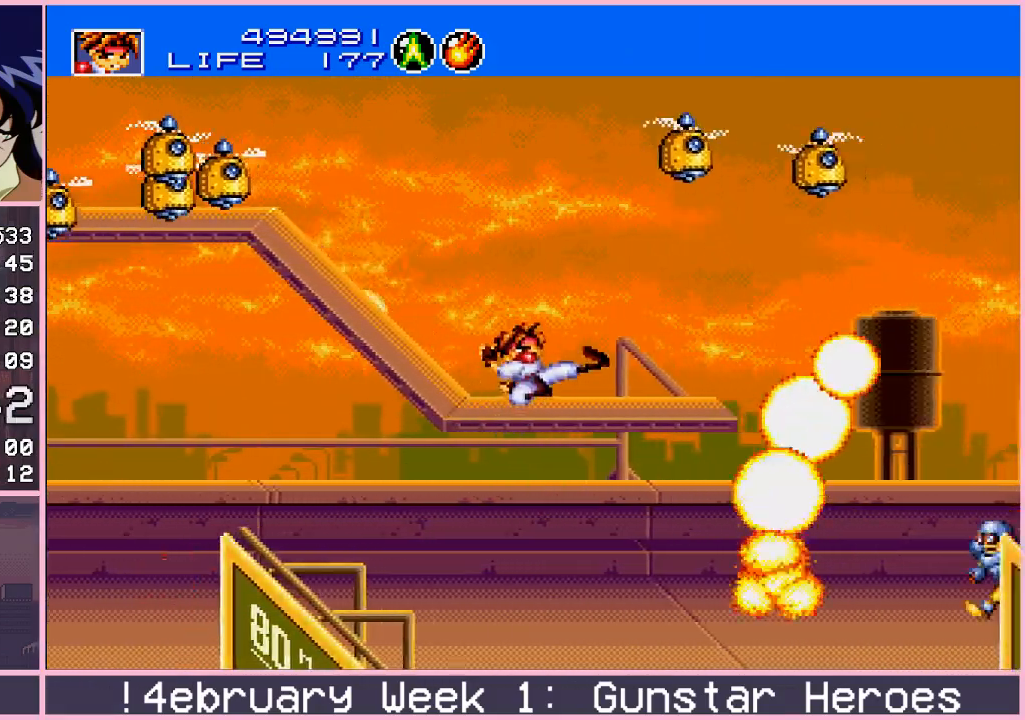
{"buttons": [], "left_stick": "center", "events": [[100, "CIRCLE", "down"], [150, "CIRCLE", "up"], [217, "CIRCLE", "down"], [267, "CIRCLE", "up"], [467, "left_stick", "center"]]}
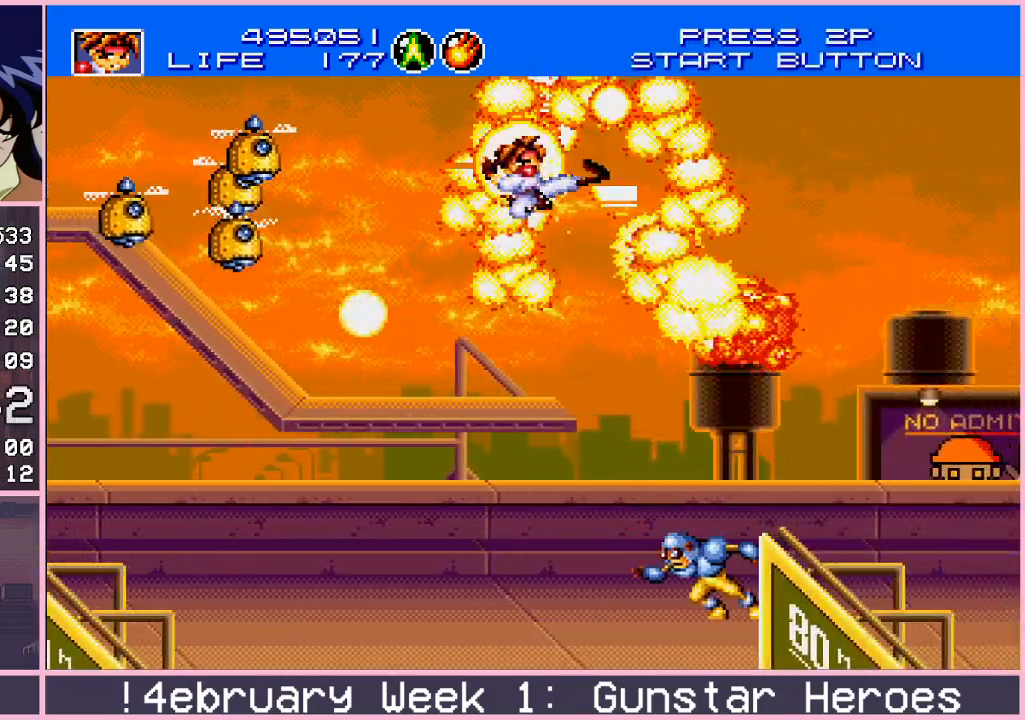
{"buttons": ["CIRCLE"], "left_stick": "right", "events": [[350, "left_stick", "right"], [483, "CIRCLE", "down"]]}
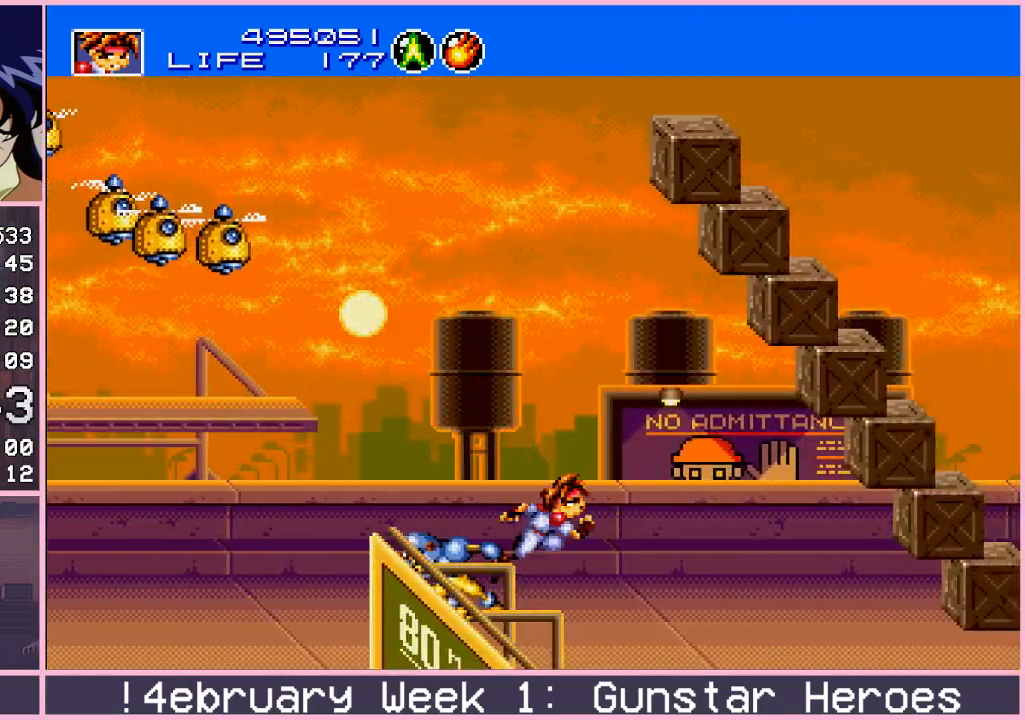
{"buttons": [], "left_stick": "center", "events": [[17, "CIRCLE", "up"], [317, "left_stick", "center"]]}
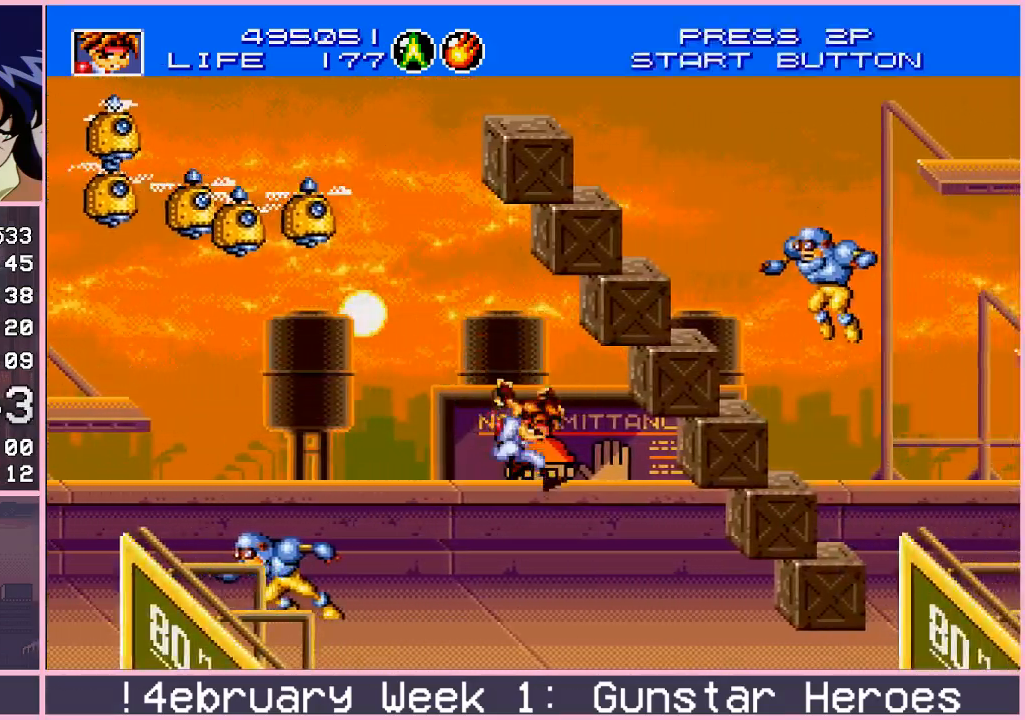
{"buttons": [], "left_stick": "right", "events": [[17, "left_stick", "left"], [117, "left_stick", "down"], [183, "left_stick", "right"], [233, "CROSS", "down"], [267, "CROSS", "up"], [267, "left_stick", "center"], [400, "left_stick", "right"]]}
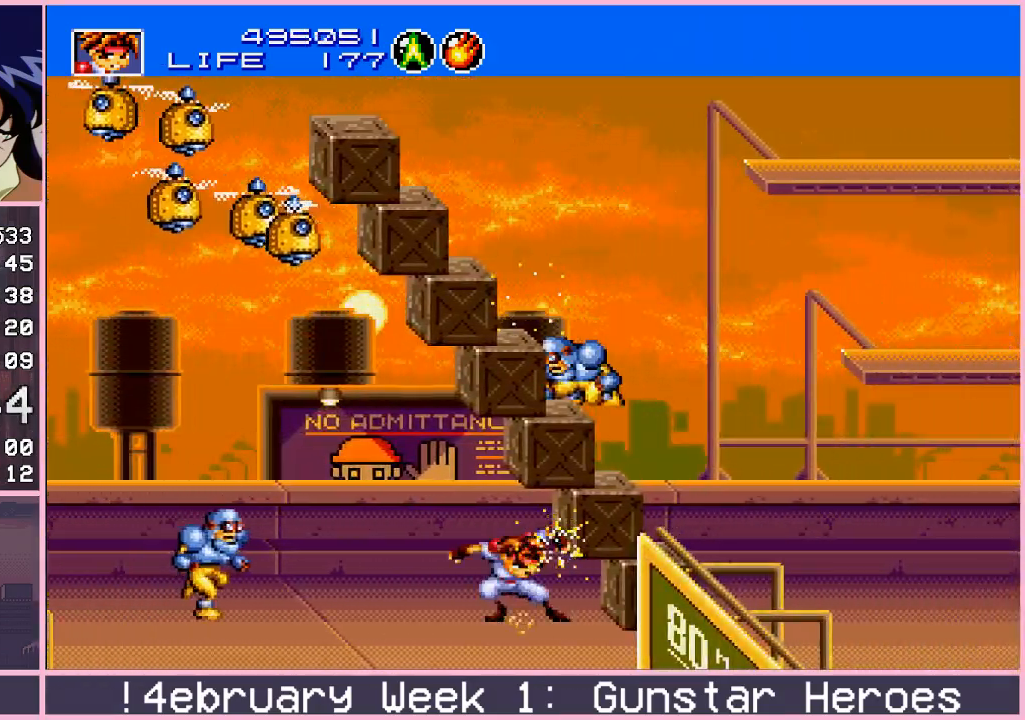
{"buttons": [], "left_stick": "right", "events": []}
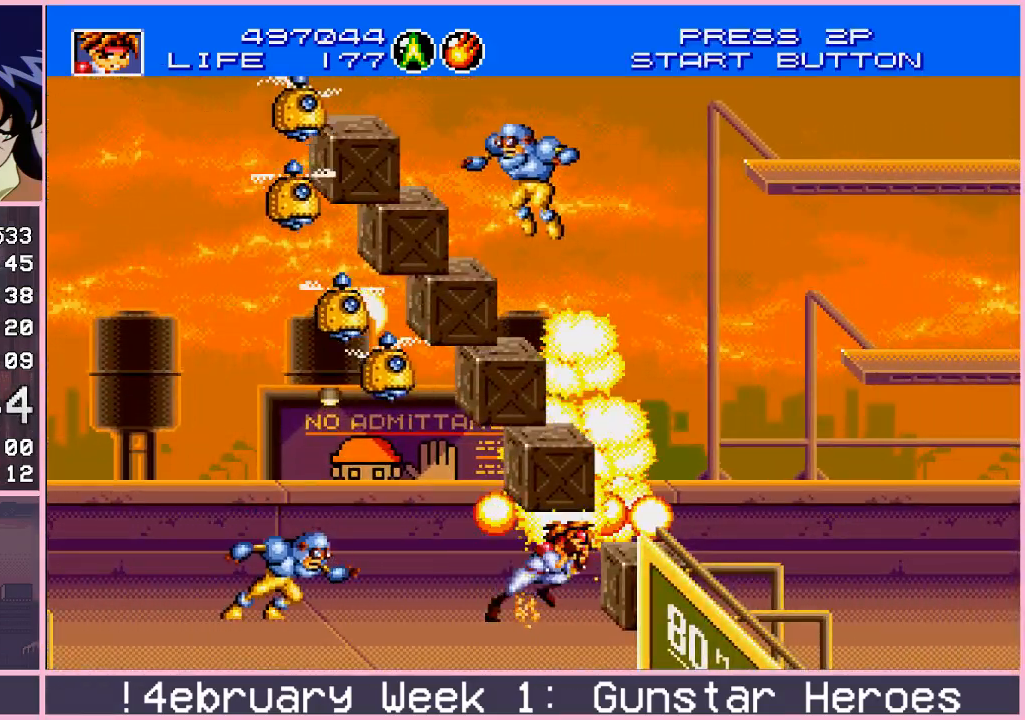
{"buttons": [], "left_stick": "right", "events": []}
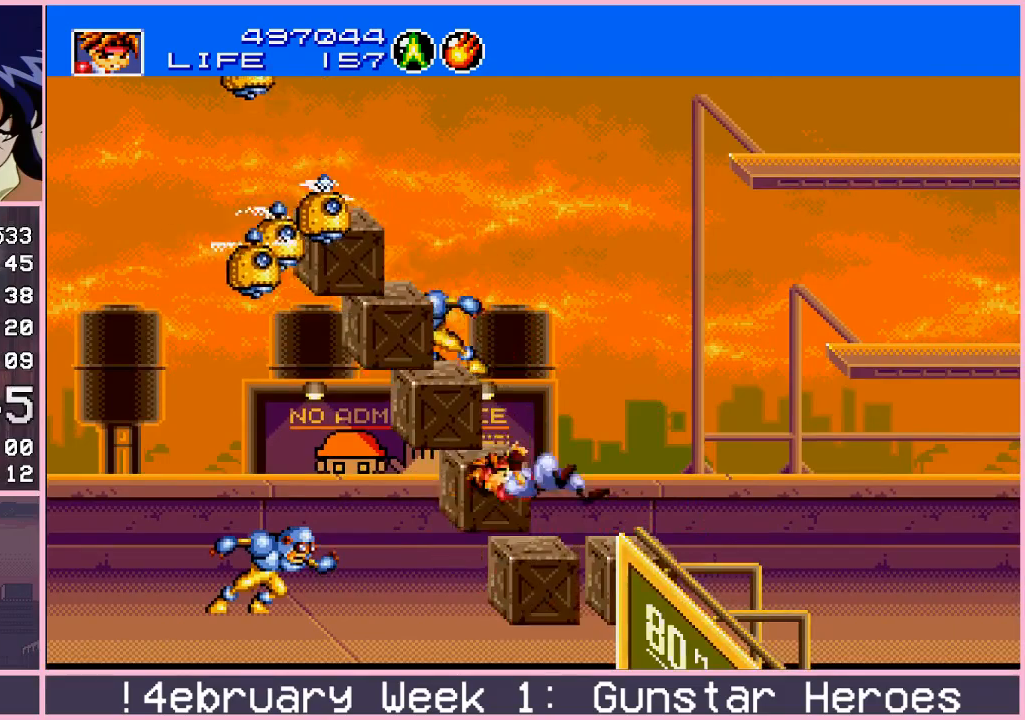
{"buttons": [], "left_stick": "right", "events": []}